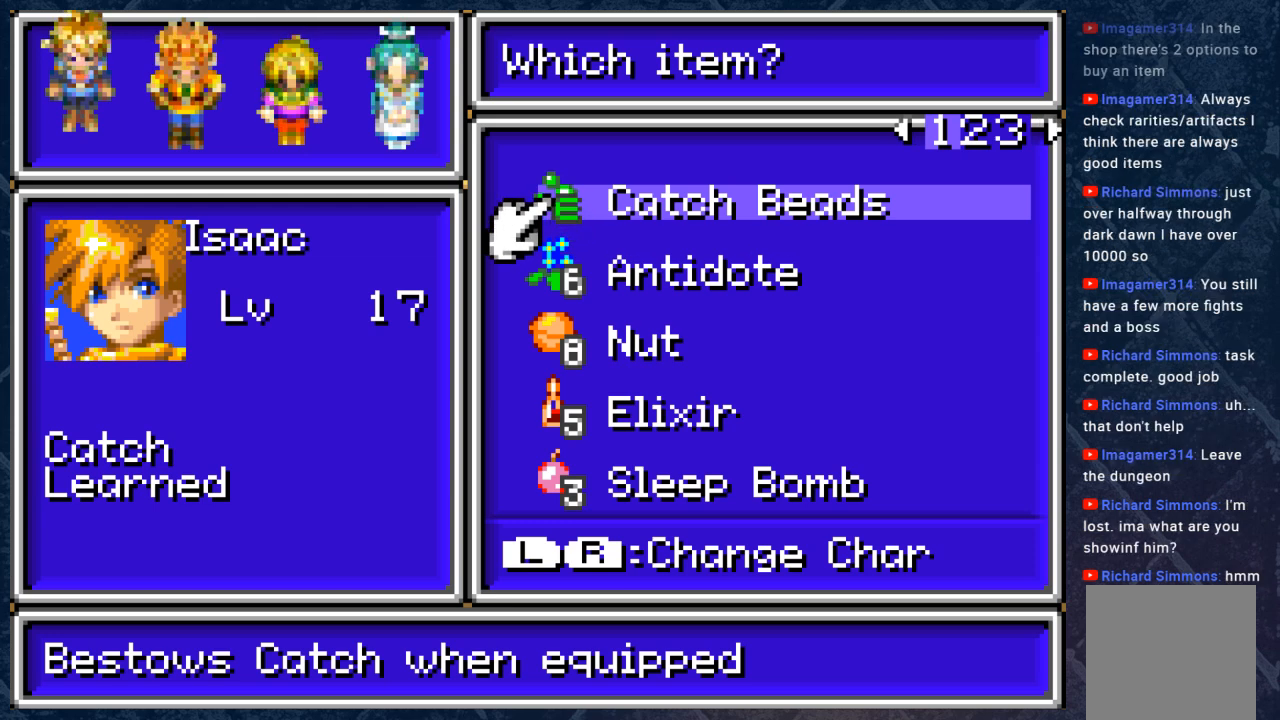
Gameplay with a controller (Xbox layout); each line is a JSON object with the inputs held at the frame after it. "events" lists button and stick changes between this image and that frame as [ms after this image, input, new state], when the widget could be followed in between. Not read: Z.
{"buttons": [], "left_stick": "center", "right_stick": "center", "events": []}
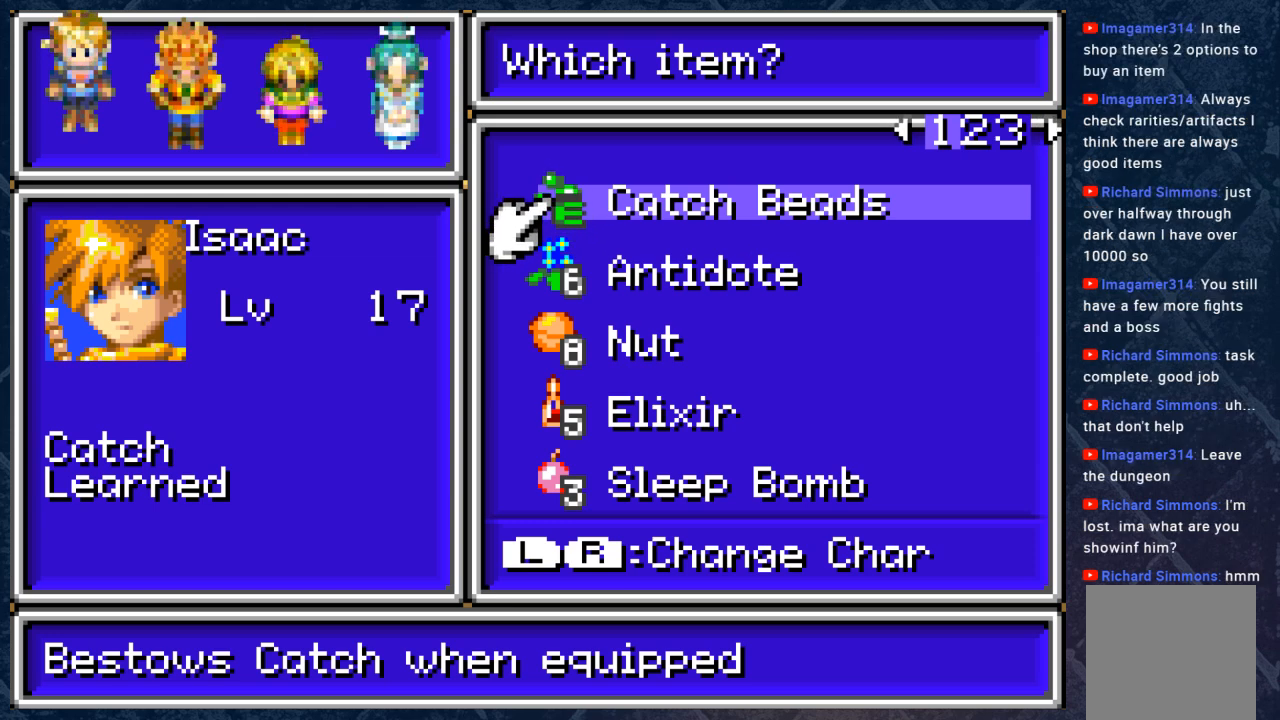
{"buttons": [], "left_stick": "center", "right_stick": "center", "events": []}
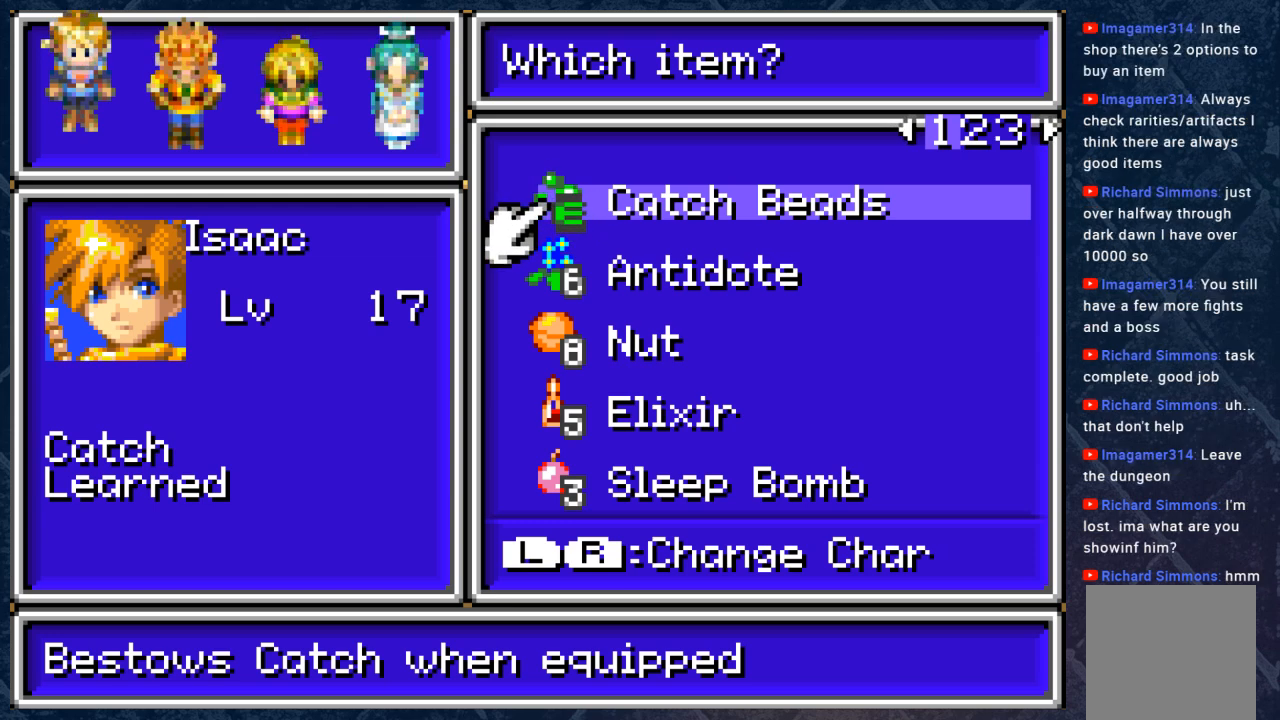
{"buttons": [], "left_stick": "center", "right_stick": "center", "events": []}
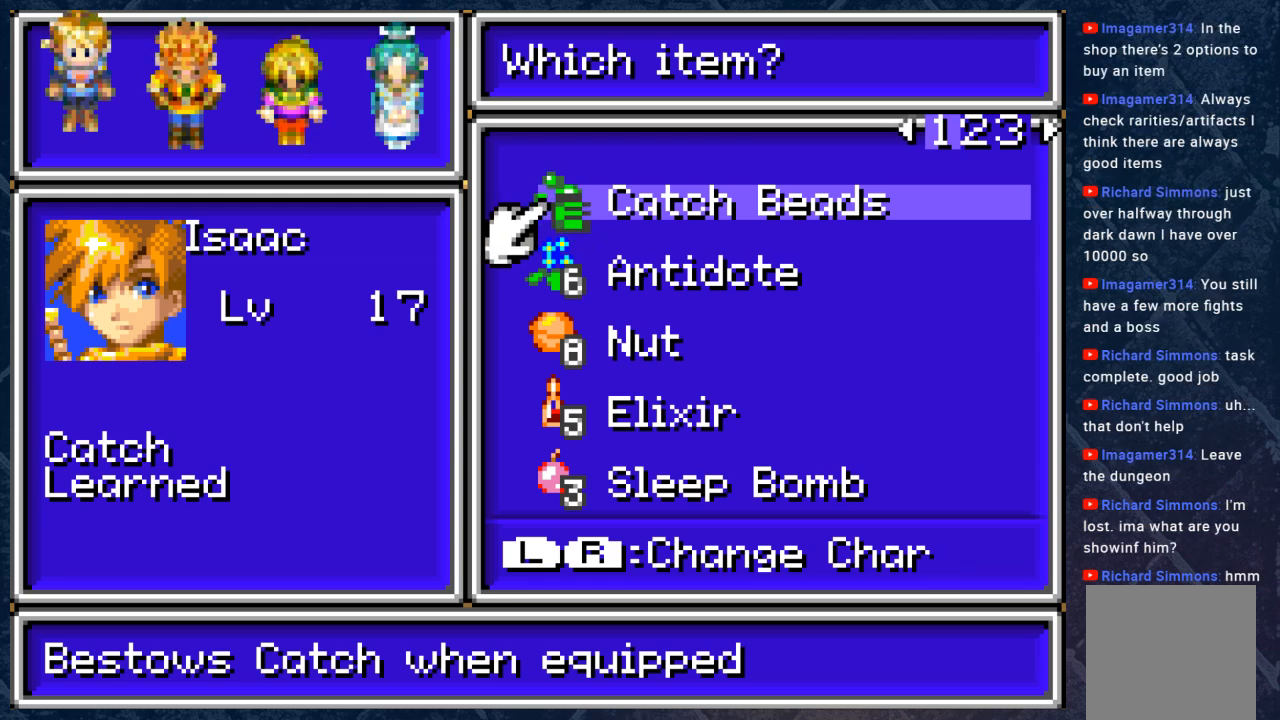
{"buttons": [], "left_stick": "center", "right_stick": "center", "events": [[333, "DPAD_DOWN", "down"], [417, "DPAD_DOWN", "up"]]}
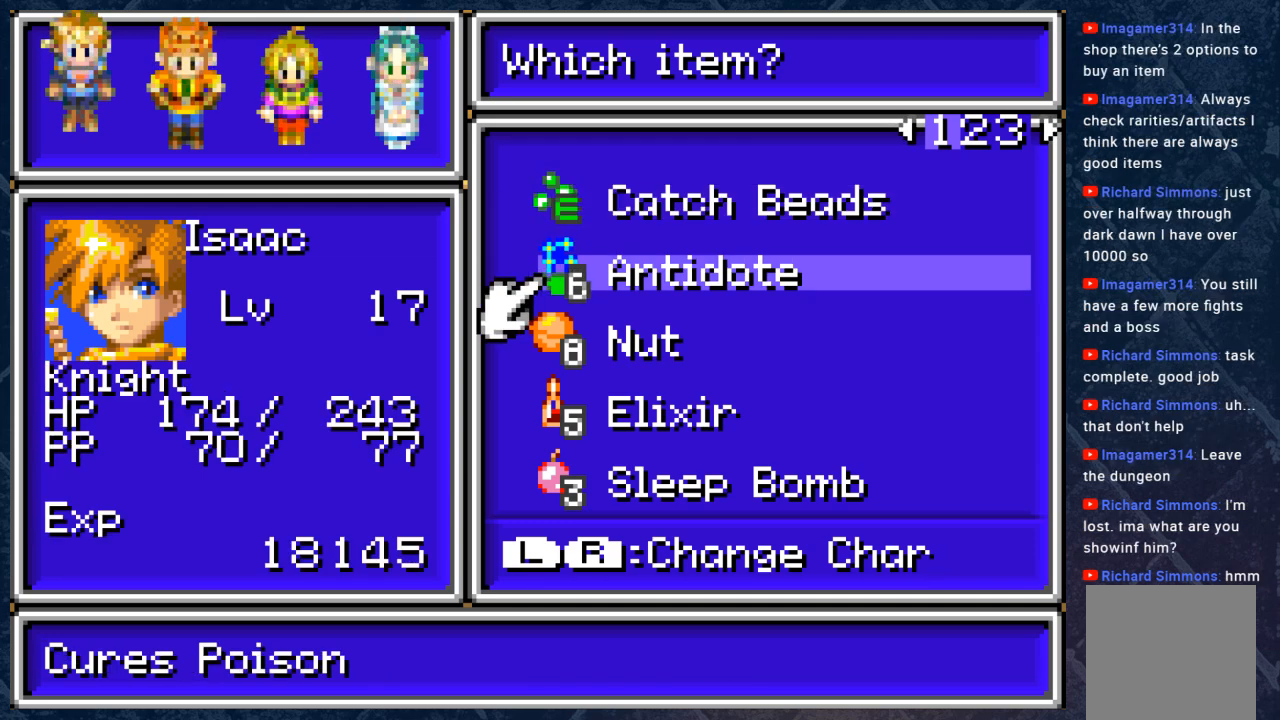
{"buttons": [], "left_stick": "center", "right_stick": "center", "events": []}
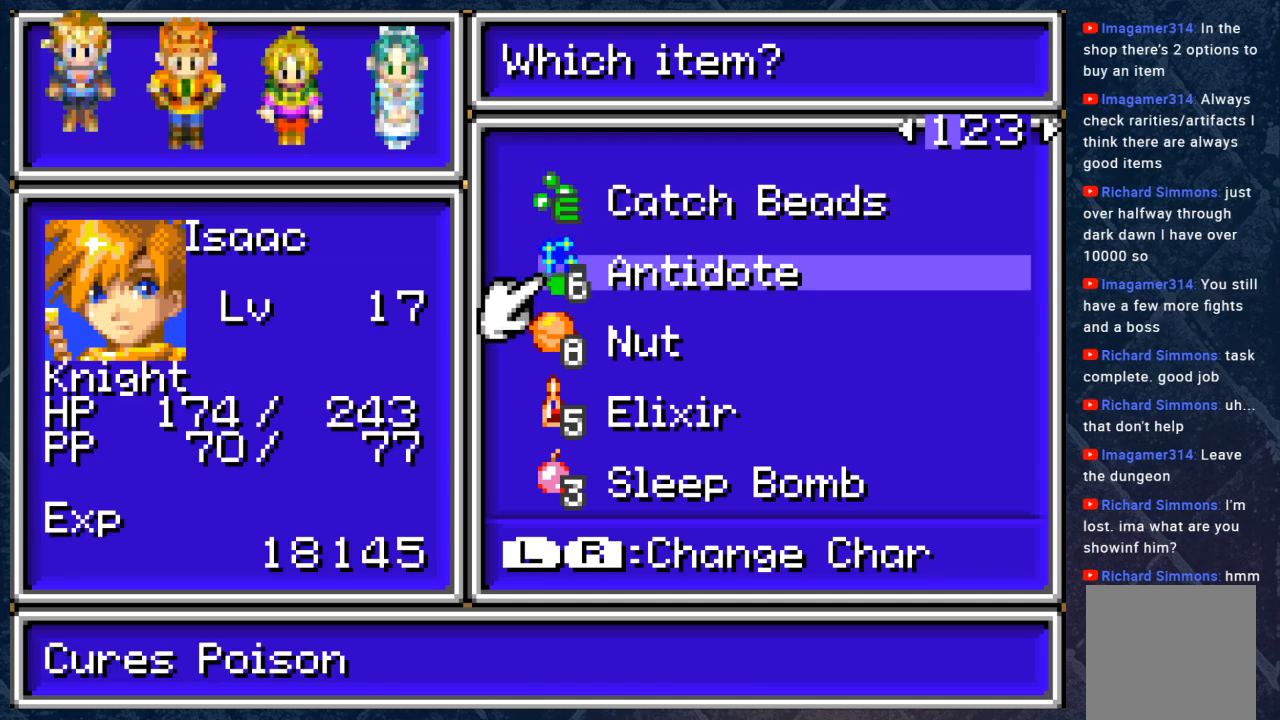
{"buttons": [], "left_stick": "center", "right_stick": "center", "events": []}
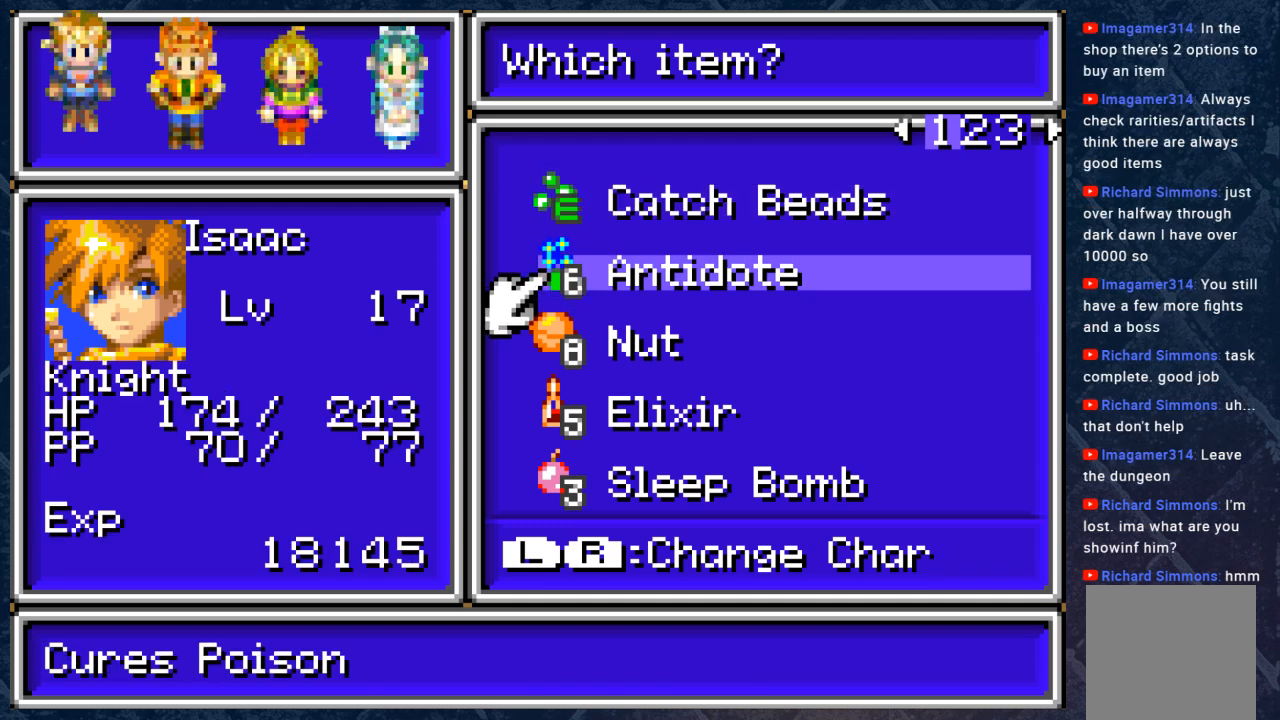
{"buttons": [], "left_stick": "center", "right_stick": "center", "events": []}
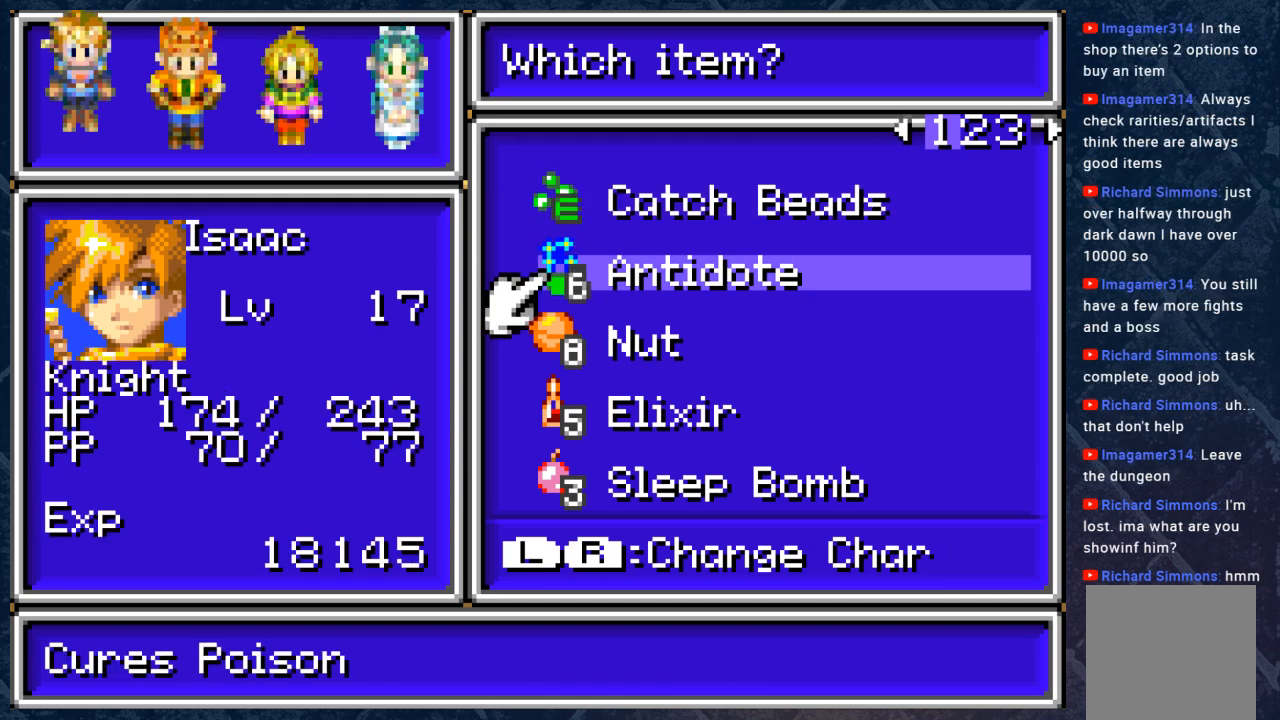
{"buttons": [], "left_stick": "center", "right_stick": "center", "events": []}
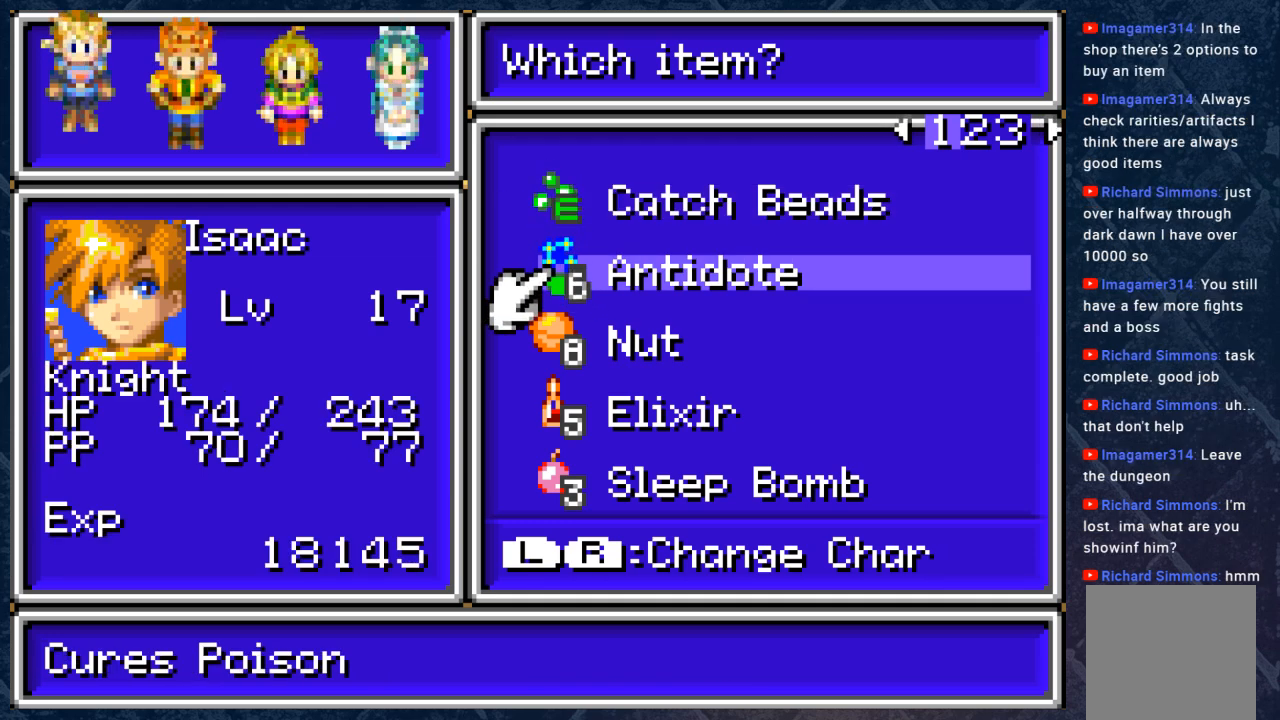
{"buttons": [], "left_stick": "center", "right_stick": "center", "events": [[167, "DPAD_DOWN", "down"], [300, "DPAD_DOWN", "up"]]}
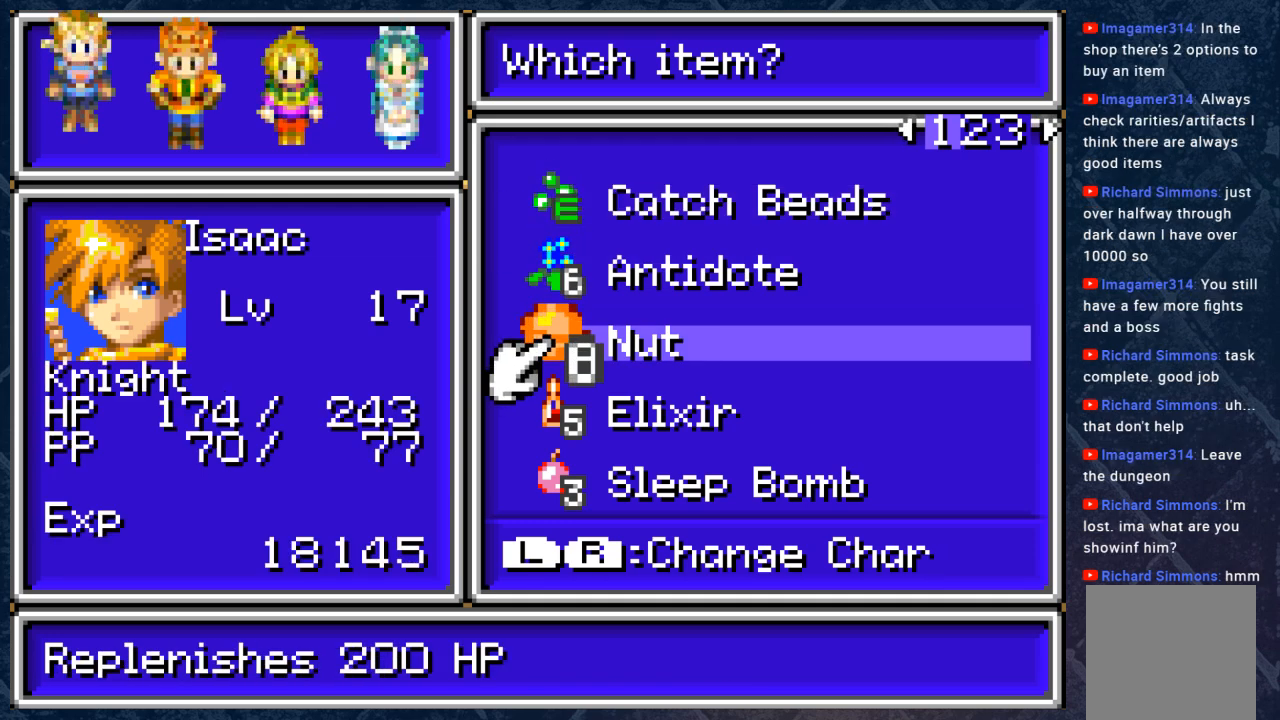
{"buttons": [], "left_stick": "center", "right_stick": "center", "events": []}
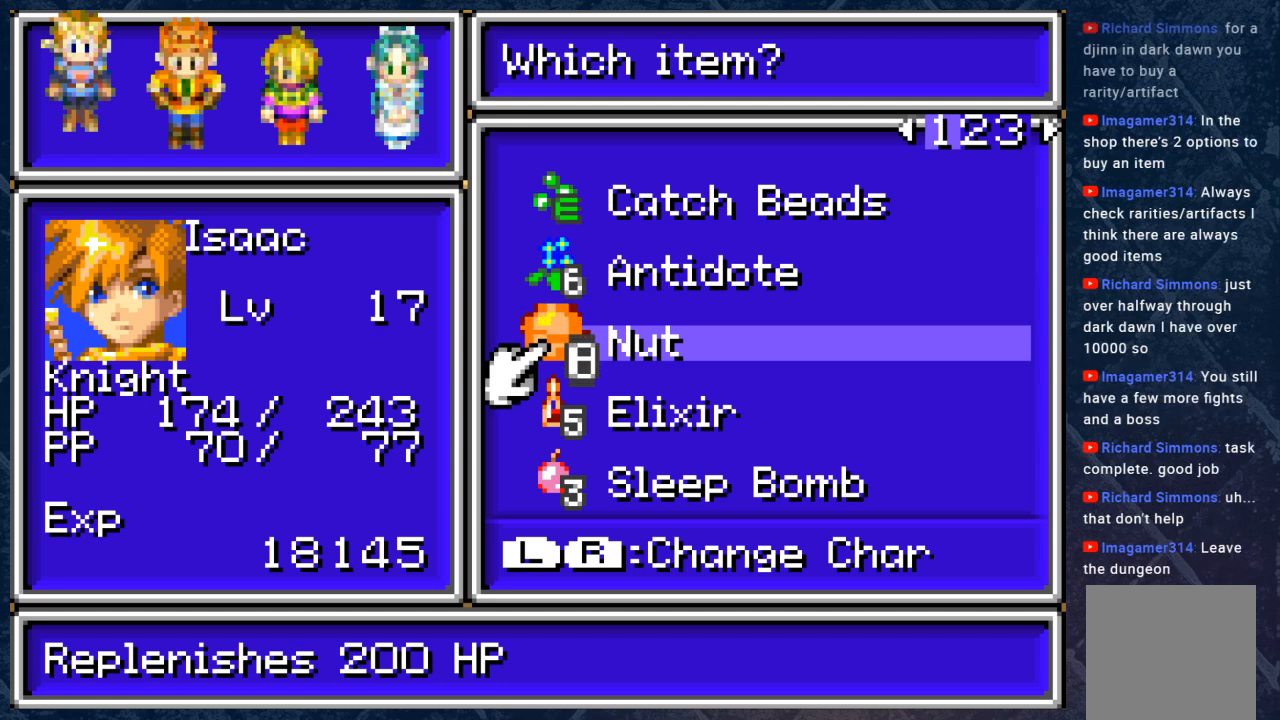
{"buttons": [], "left_stick": "center", "right_stick": "center", "events": []}
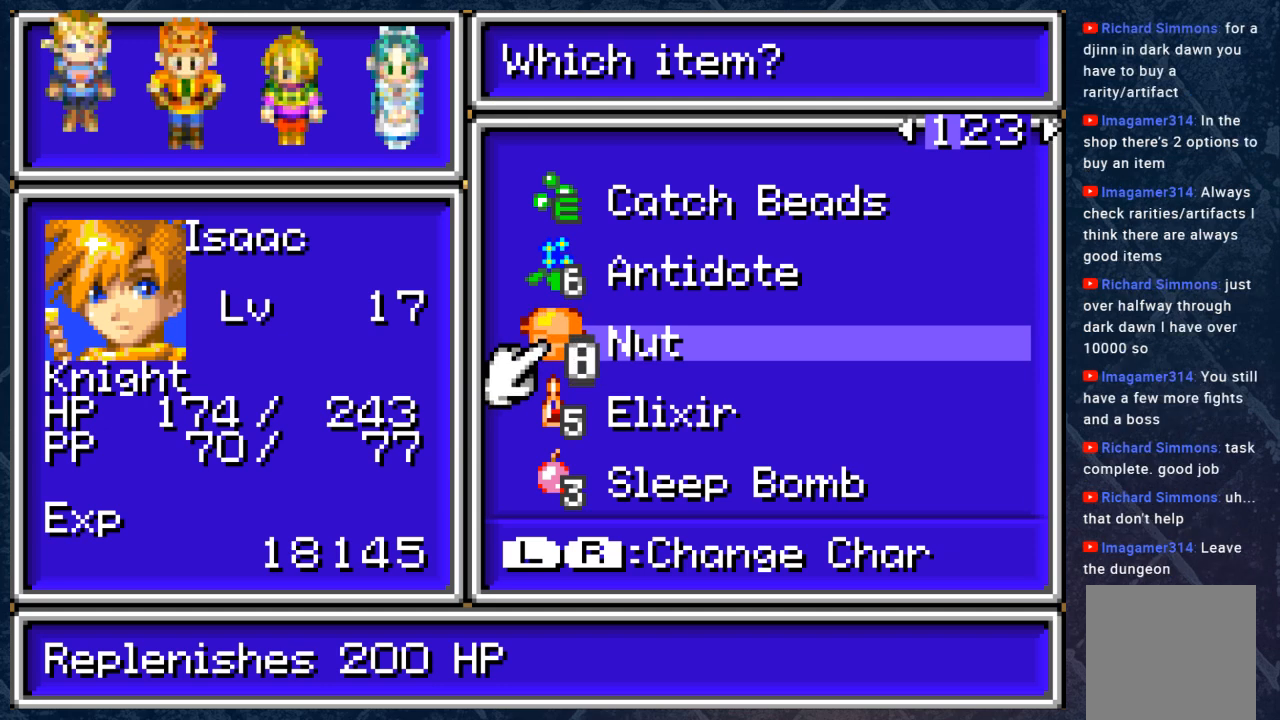
{"buttons": [], "left_stick": "center", "right_stick": "center", "events": []}
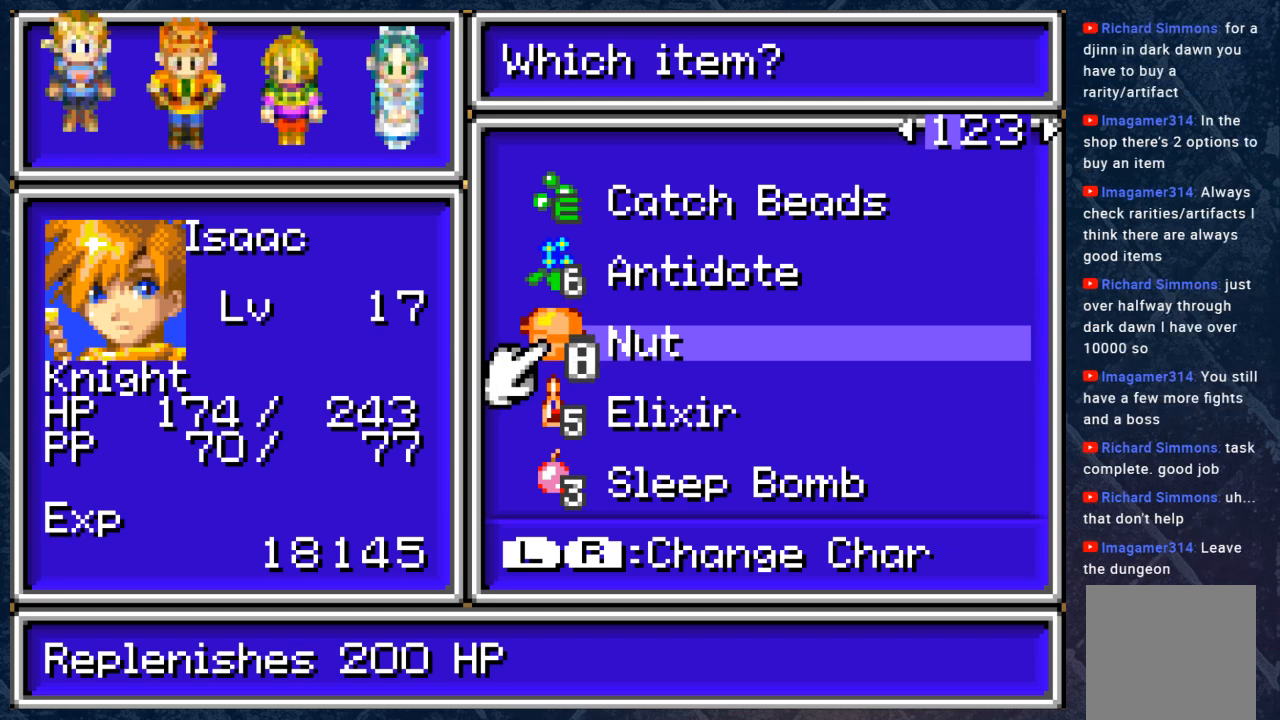
{"buttons": [], "left_stick": "center", "right_stick": "center", "events": []}
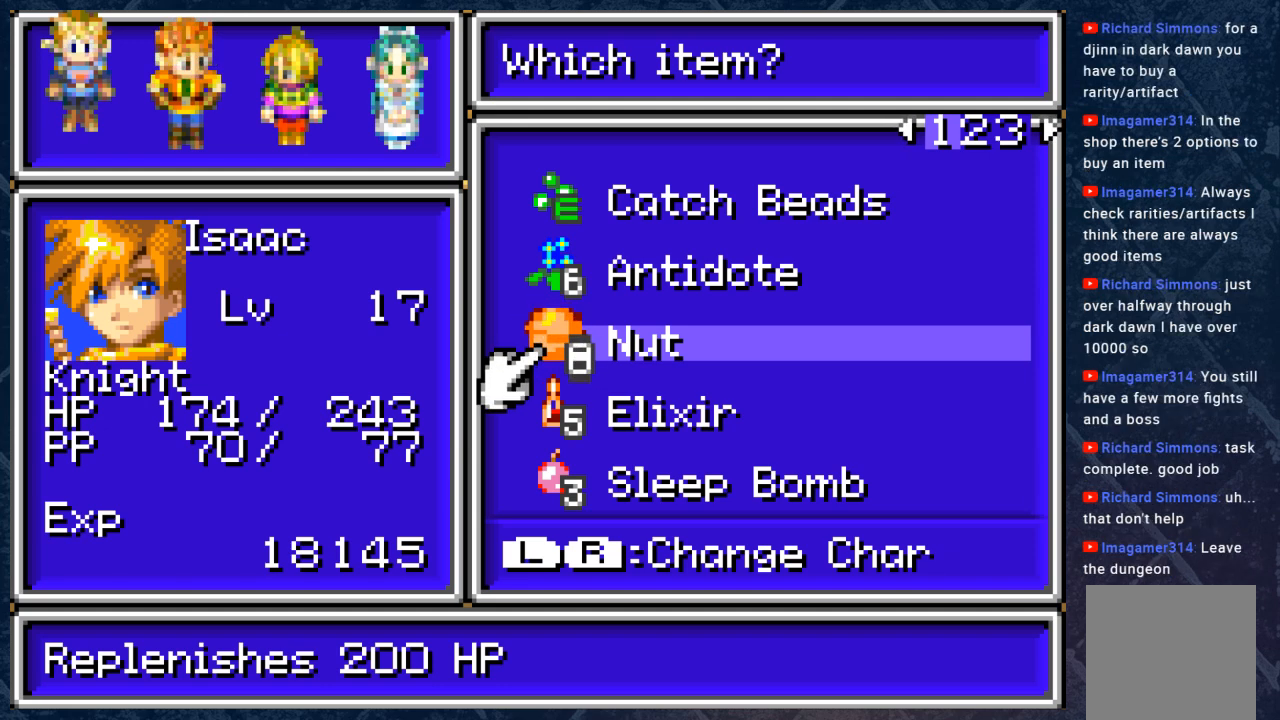
{"buttons": [], "left_stick": "center", "right_stick": "center", "events": [[50, "A", "down"], [167, "A", "up"]]}
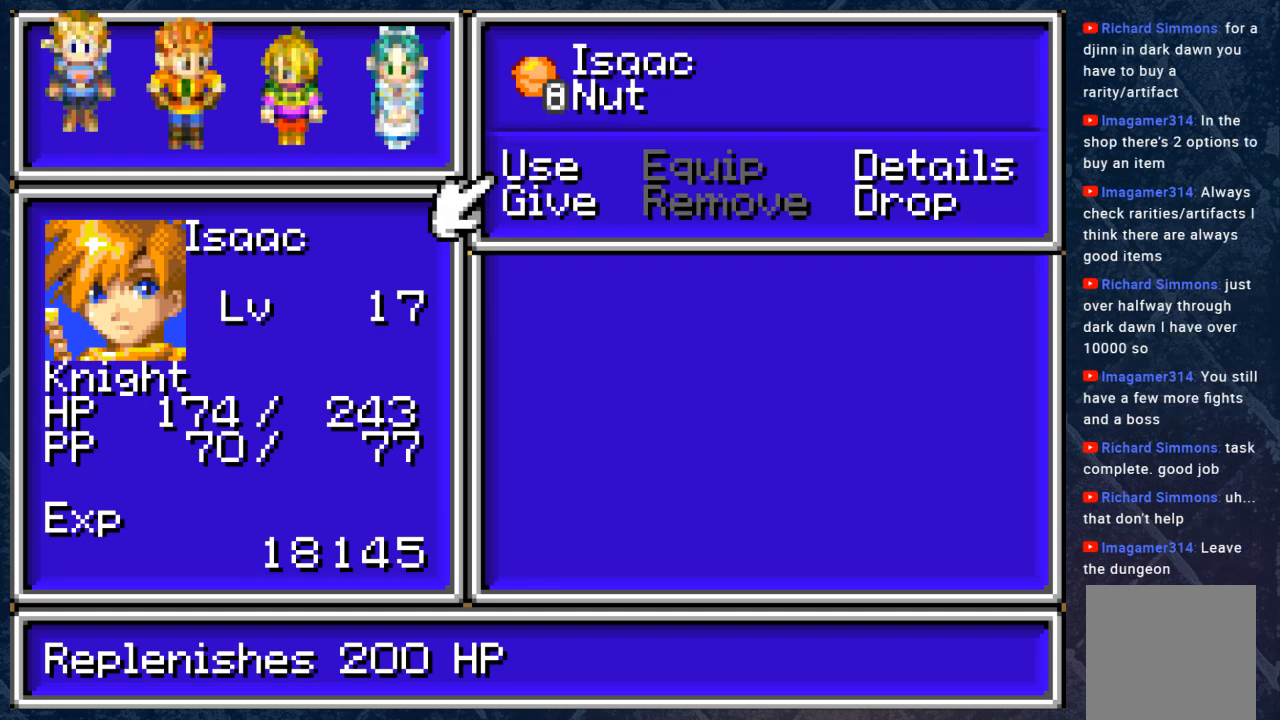
{"buttons": ["DPAD_DOWN"], "left_stick": "center", "right_stick": "center", "events": [[433, "DPAD_DOWN", "down"]]}
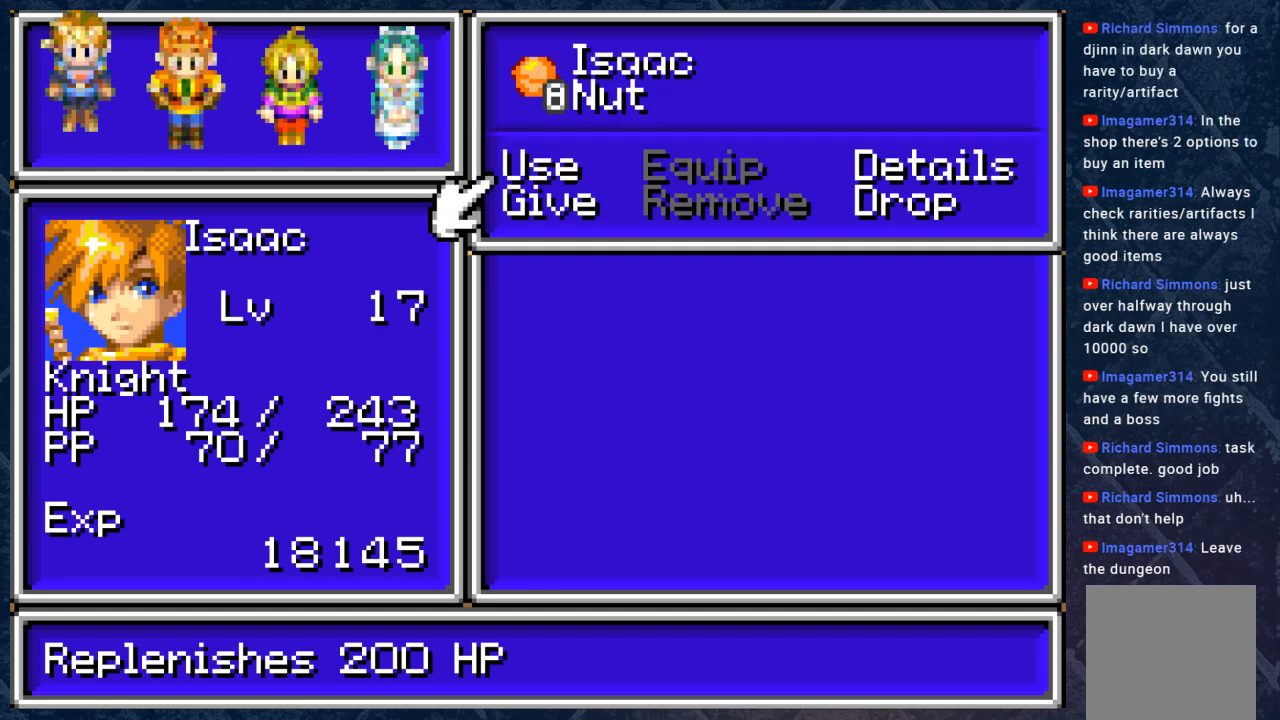
{"buttons": [], "left_stick": "center", "right_stick": "center", "events": [[67, "DPAD_DOWN", "up"], [183, "A", "down"], [217, "A", "up"]]}
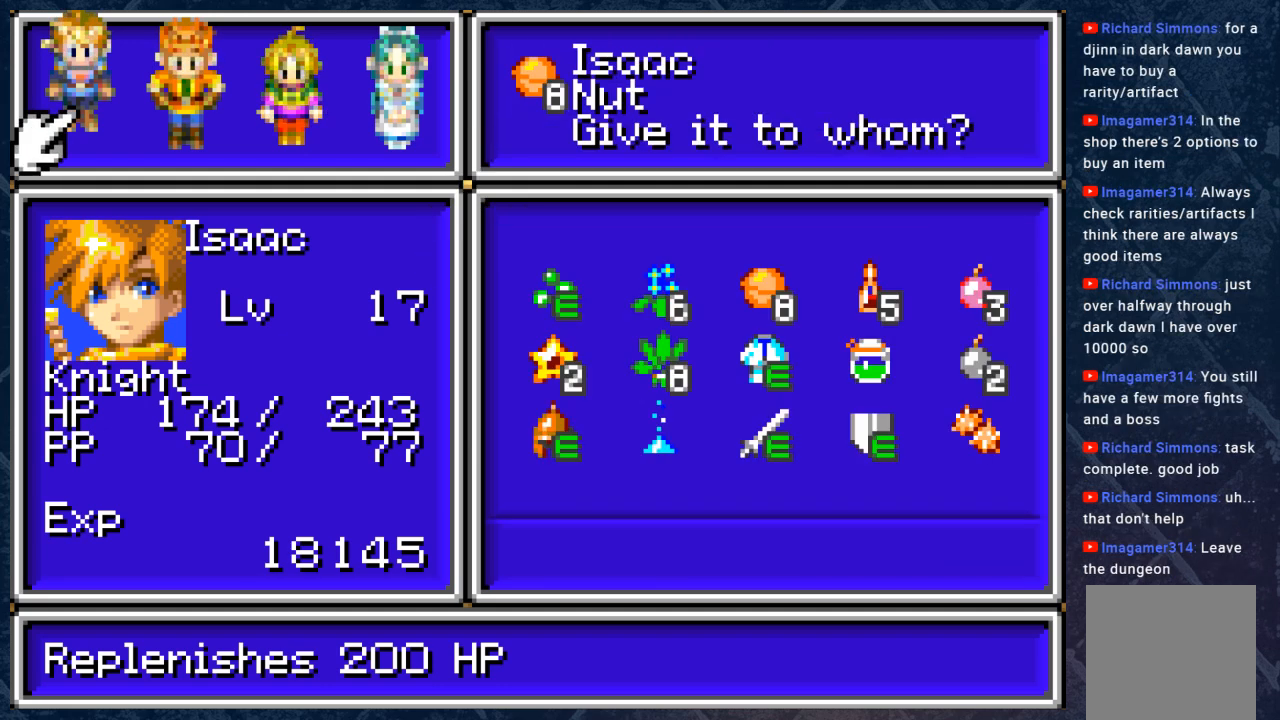
{"buttons": [], "left_stick": "center", "right_stick": "center", "events": [[250, "DPAD_RIGHT", "down"], [383, "DPAD_RIGHT", "up"]]}
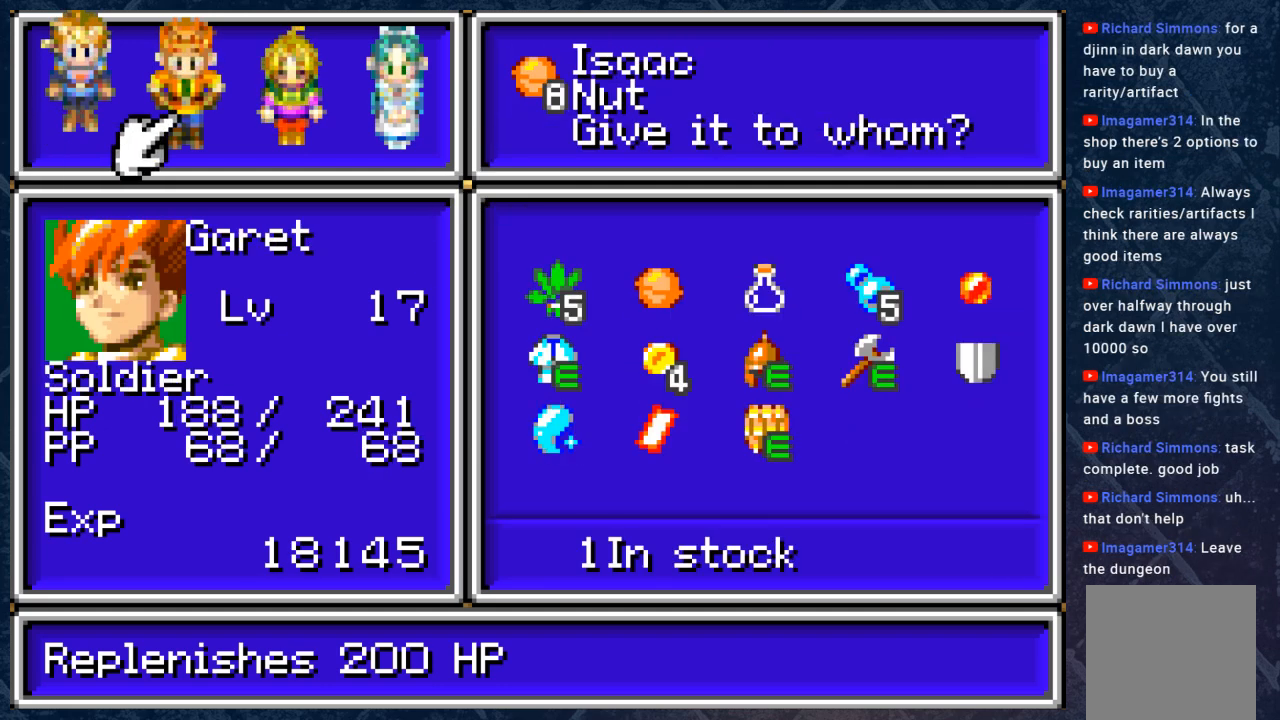
{"buttons": ["DPAD_RIGHT"], "left_stick": "center", "right_stick": "center", "events": [[83, "DPAD_RIGHT", "down"], [217, "DPAD_RIGHT", "up"], [400, "DPAD_RIGHT", "down"]]}
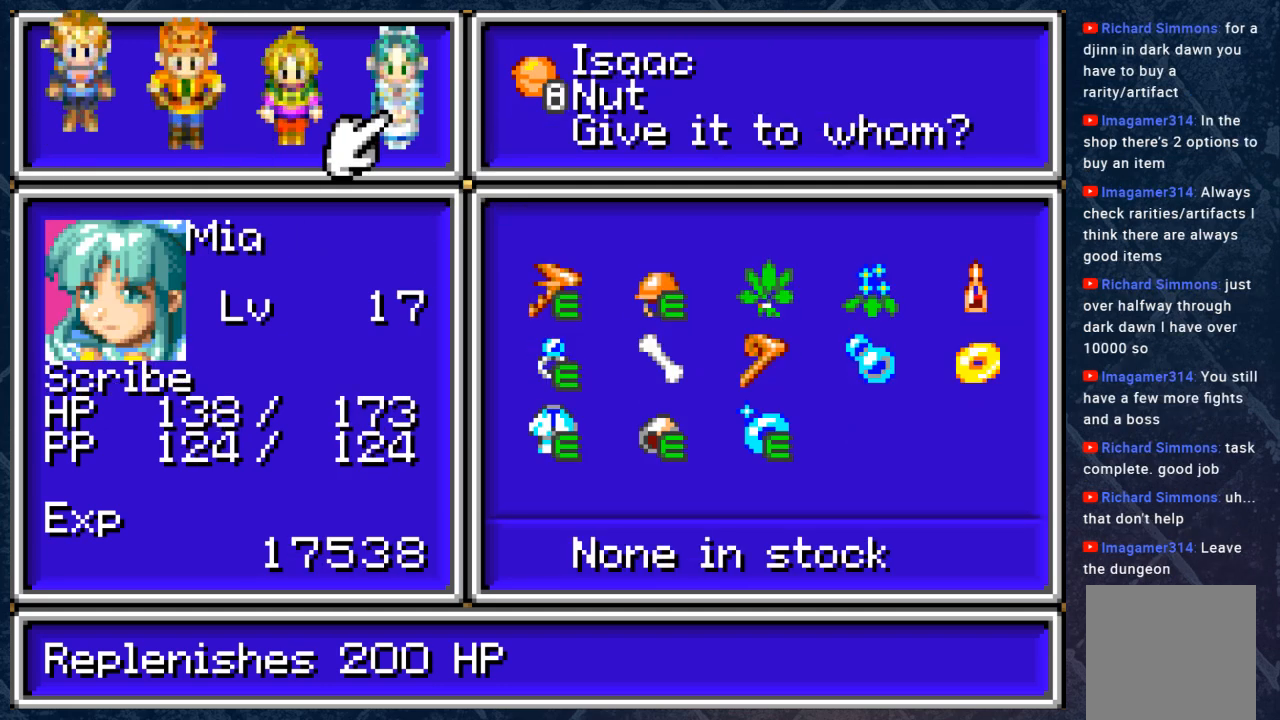
{"buttons": [], "left_stick": "center", "right_stick": "center", "events": [[33, "DPAD_RIGHT", "up"]]}
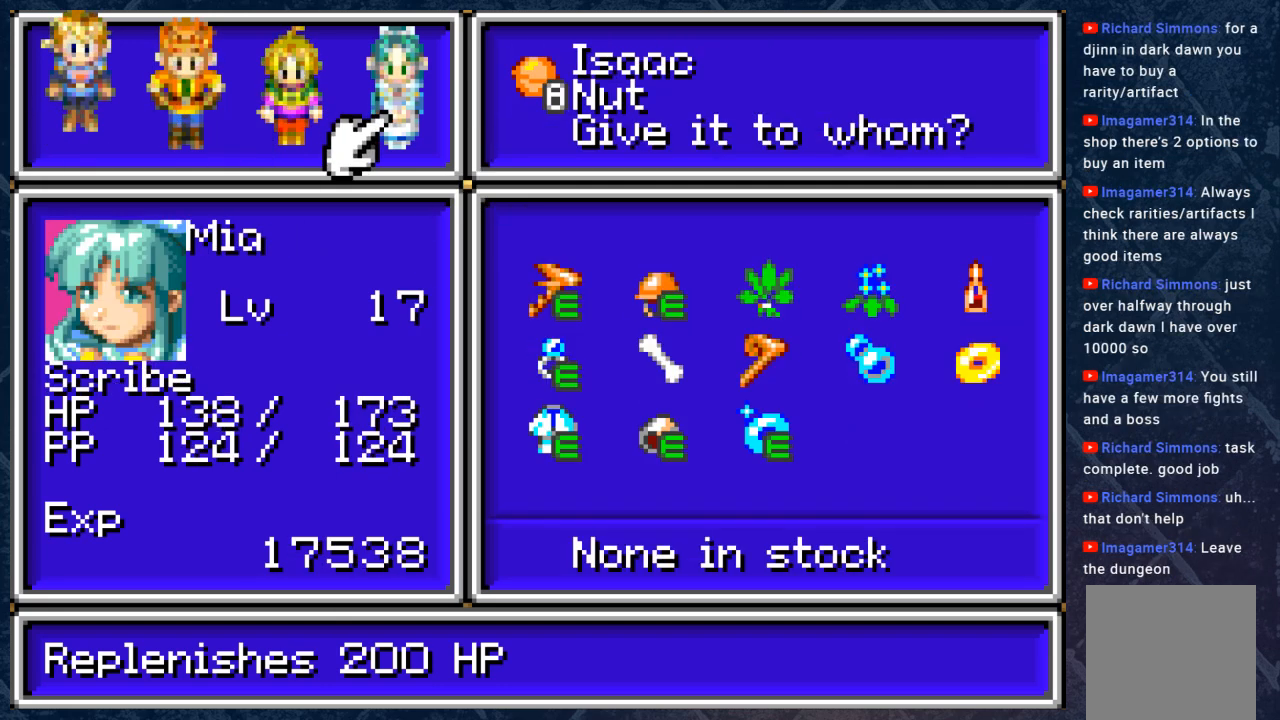
{"buttons": [], "left_stick": "center", "right_stick": "center", "events": [[200, "DPAD_LEFT", "down"], [333, "DPAD_LEFT", "up"]]}
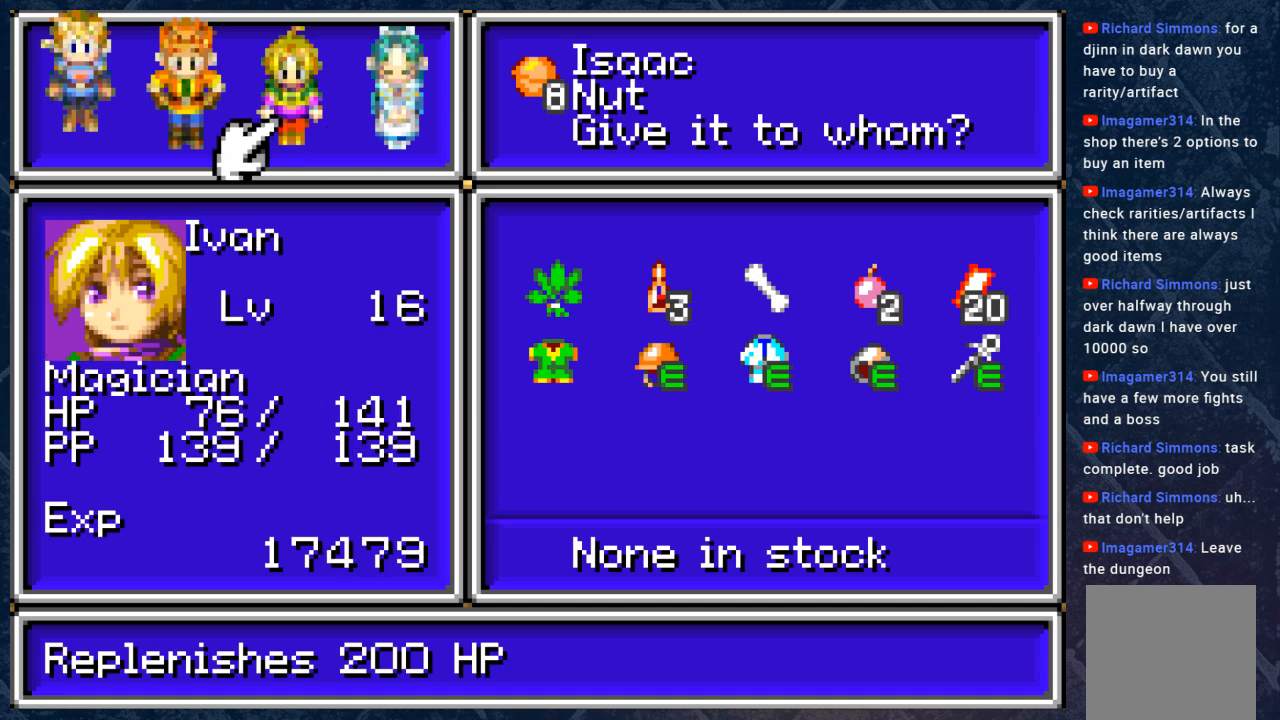
{"buttons": [], "left_stick": "center", "right_stick": "center", "events": [[267, "A", "down"], [400, "A", "up"]]}
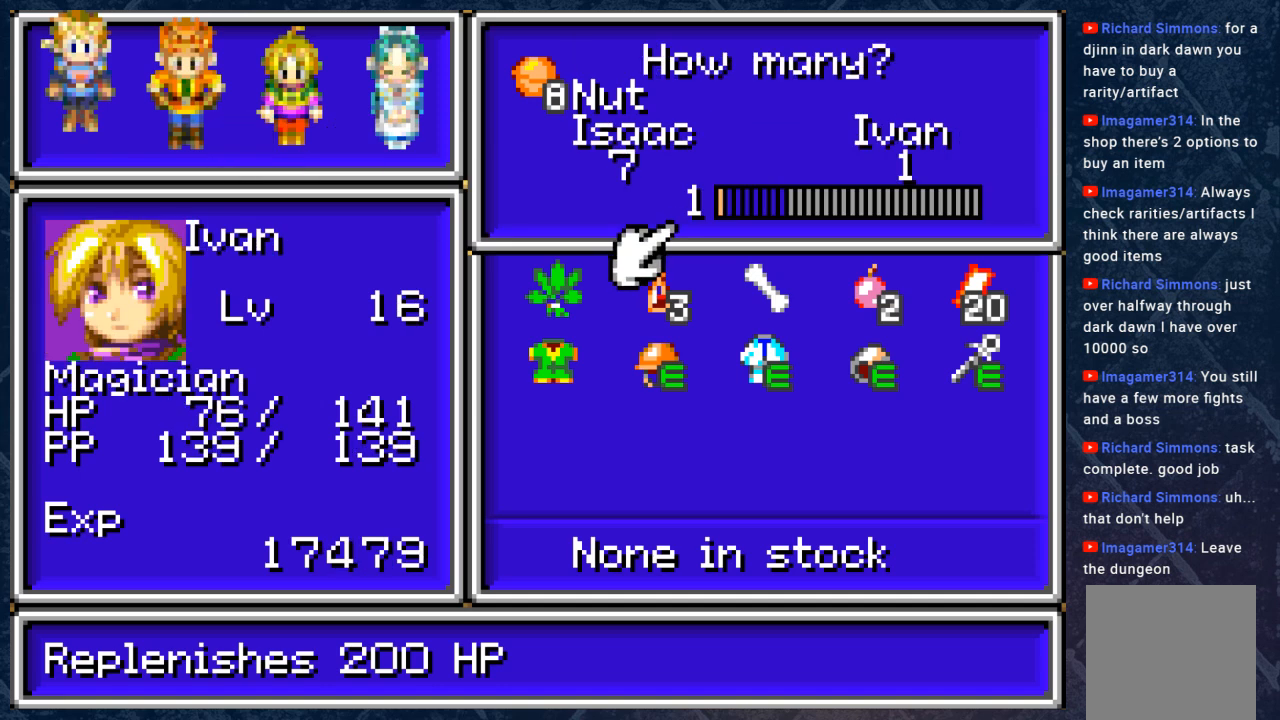
{"buttons": [], "left_stick": "center", "right_stick": "center", "events": []}
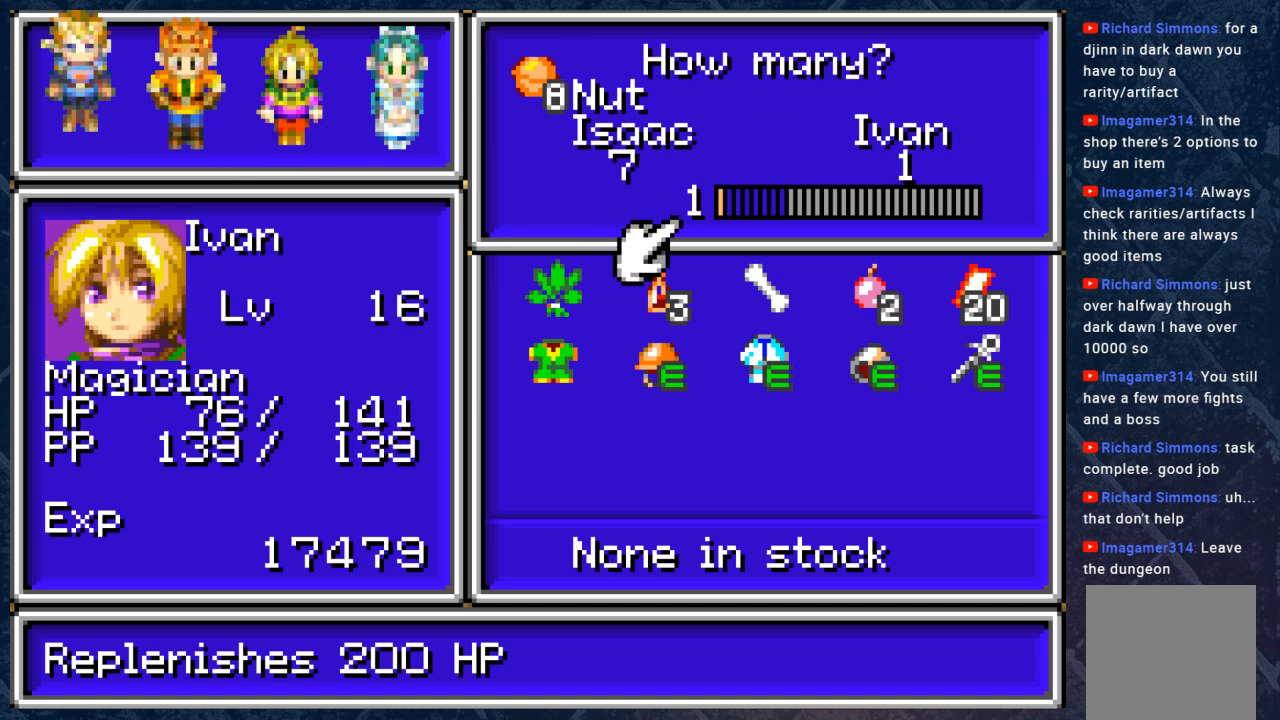
{"buttons": ["DPAD_RIGHT"], "left_stick": "center", "right_stick": "center", "events": [[200, "DPAD_RIGHT", "down"]]}
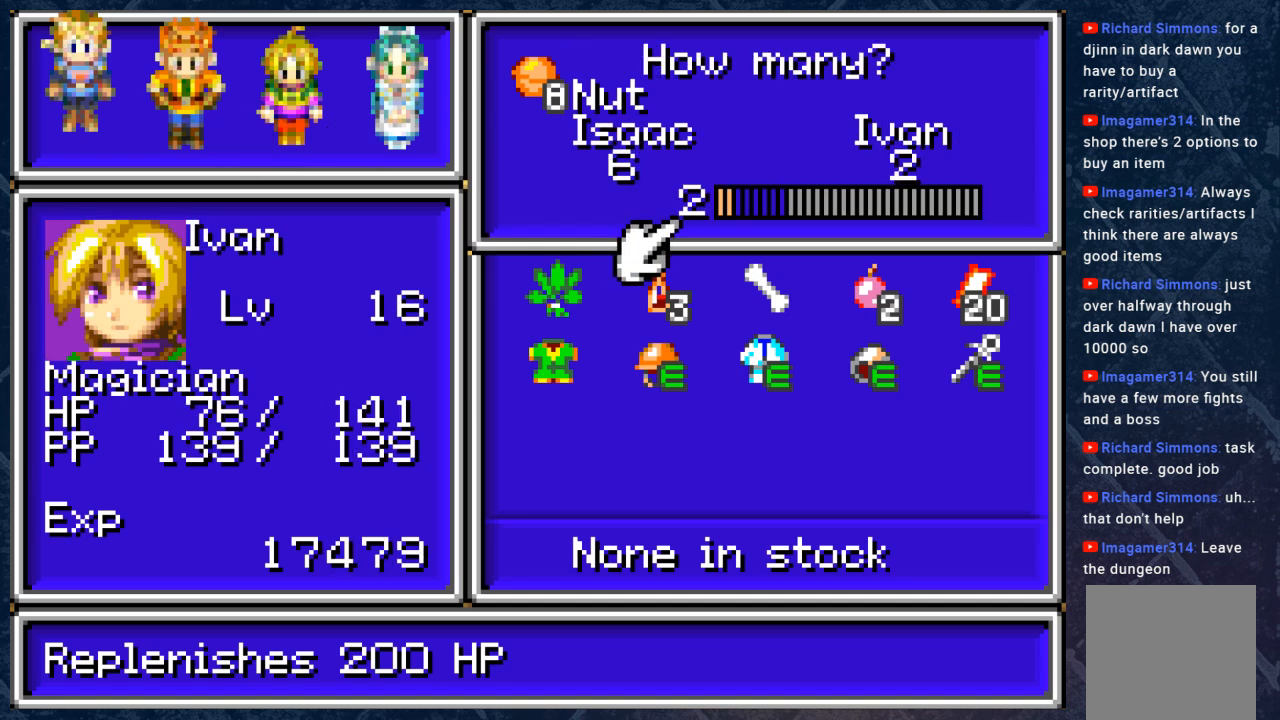
{"buttons": ["DPAD_RIGHT"], "left_stick": "center", "right_stick": "center", "events": []}
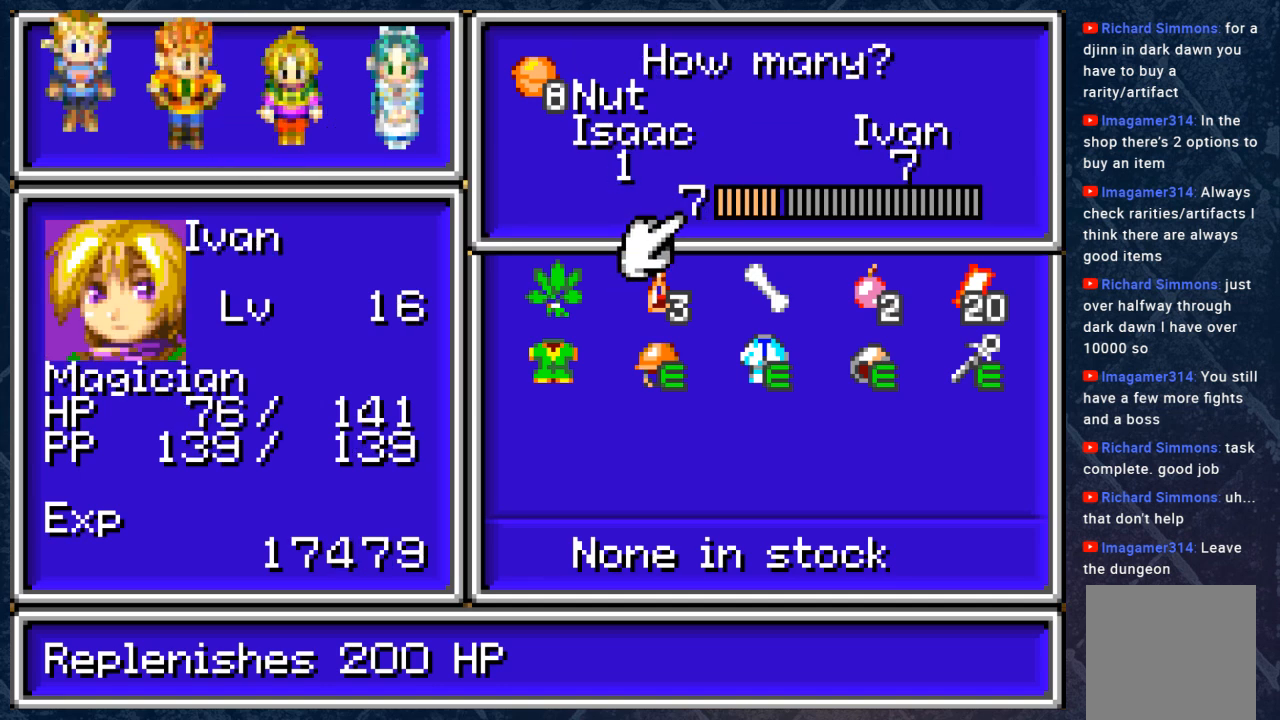
{"buttons": ["DPAD_RIGHT"], "left_stick": "center", "right_stick": "center", "events": []}
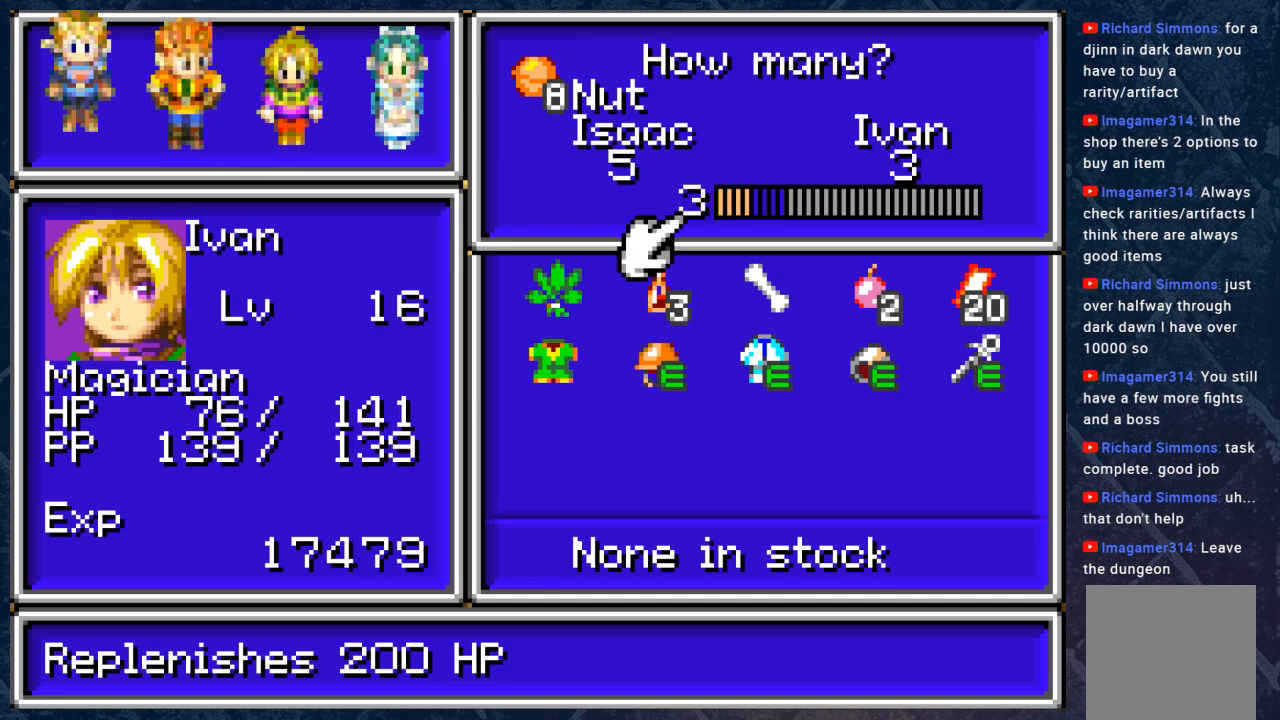
{"buttons": [], "left_stick": "center", "right_stick": "center", "events": [[383, "DPAD_RIGHT", "up"]]}
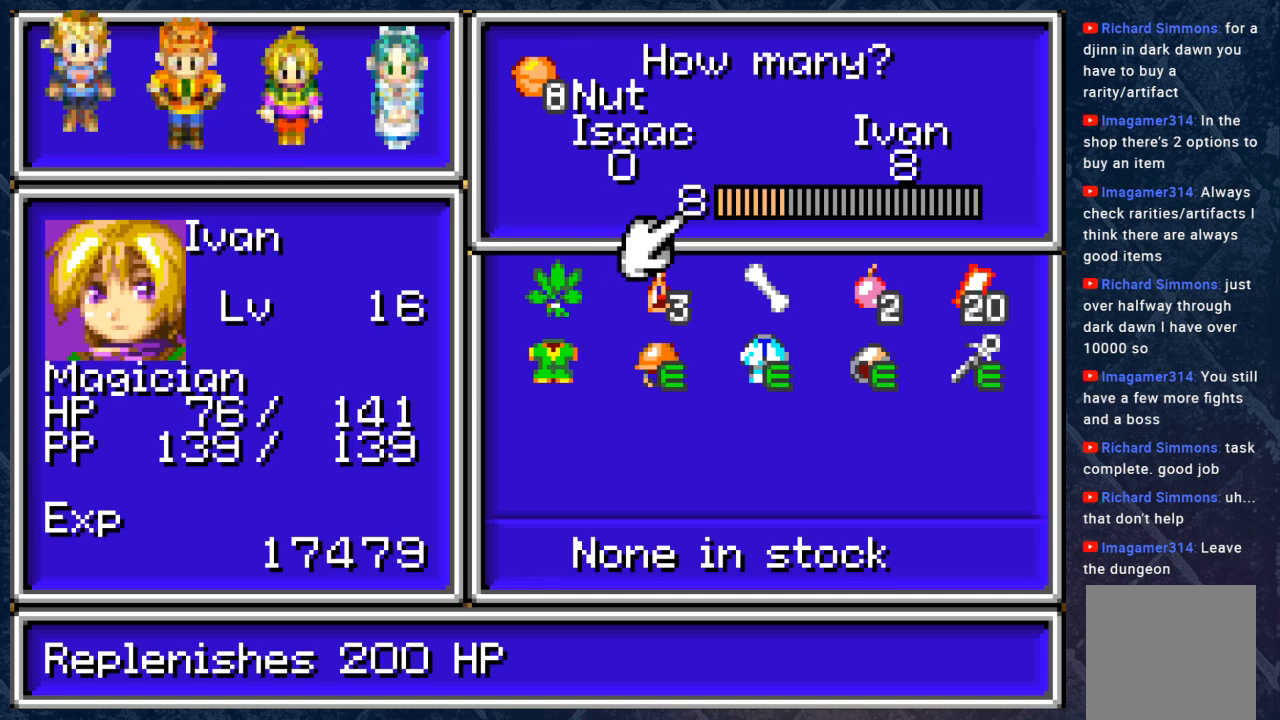
{"buttons": [], "left_stick": "center", "right_stick": "center", "events": []}
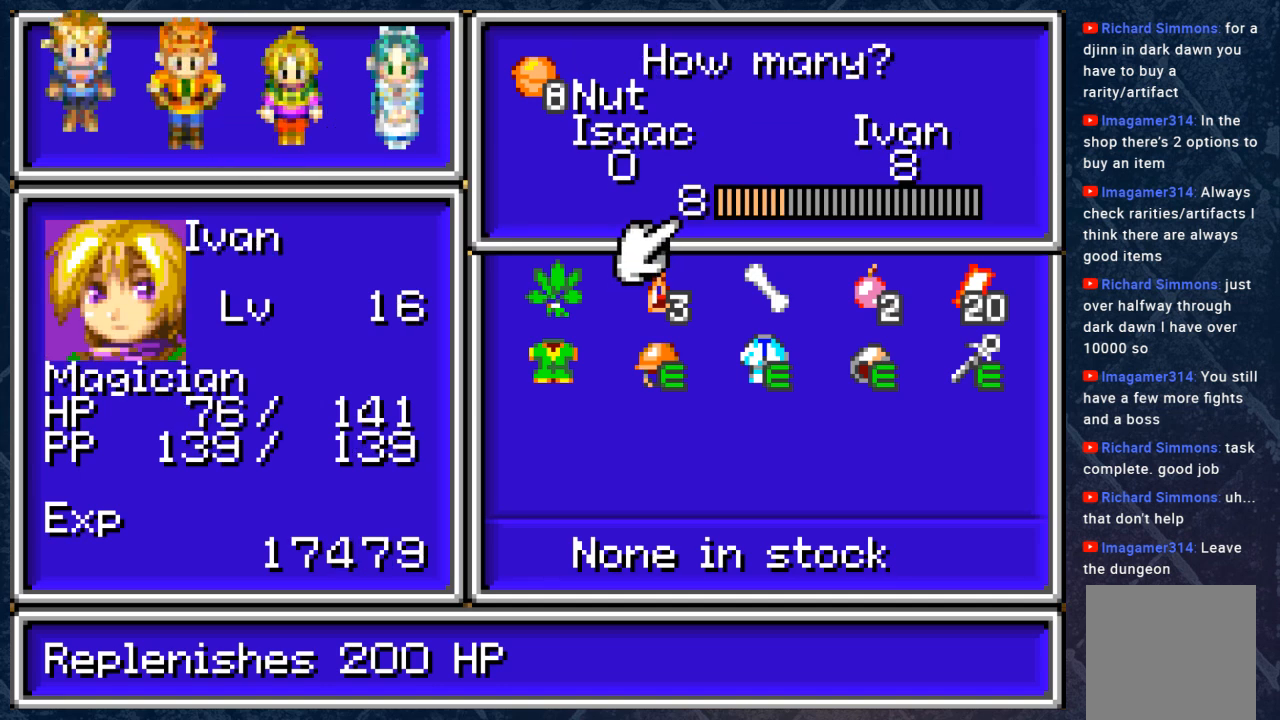
{"buttons": [], "left_stick": "center", "right_stick": "center", "events": [[50, "A", "down"], [133, "A", "up"]]}